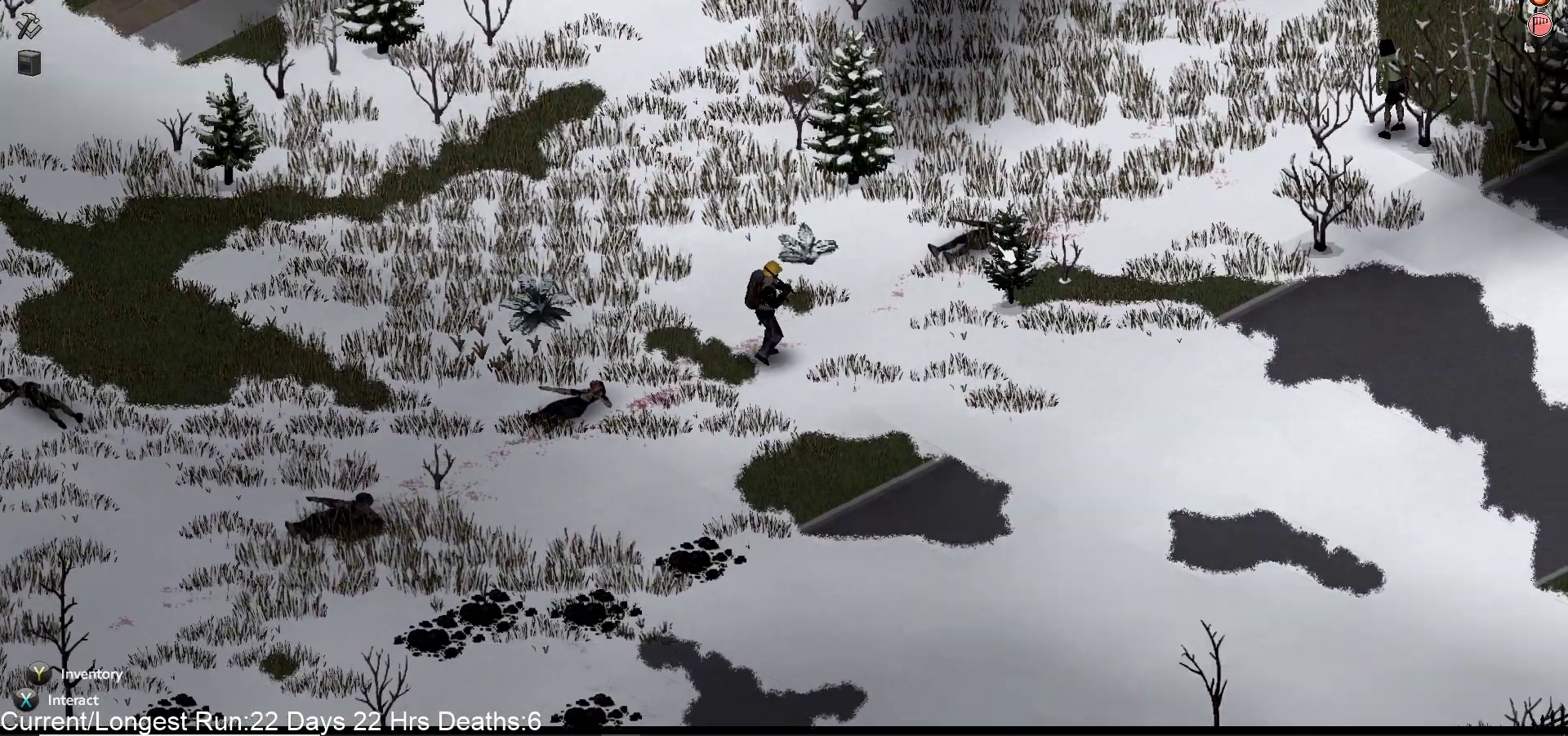
Gameplay with a controller (PlayStation layout); each line is a JSON object with the inputs held at the frame after it. "events" lists button and stick changes between this image and that frame as [ms after this image, input, new state], when the widget could be followed in between.
{"buttons": ["R1"], "left_stick": "center", "right_stick": "right", "events": [[167, "right_stick", "right"], [250, "left_stick", "center"]]}
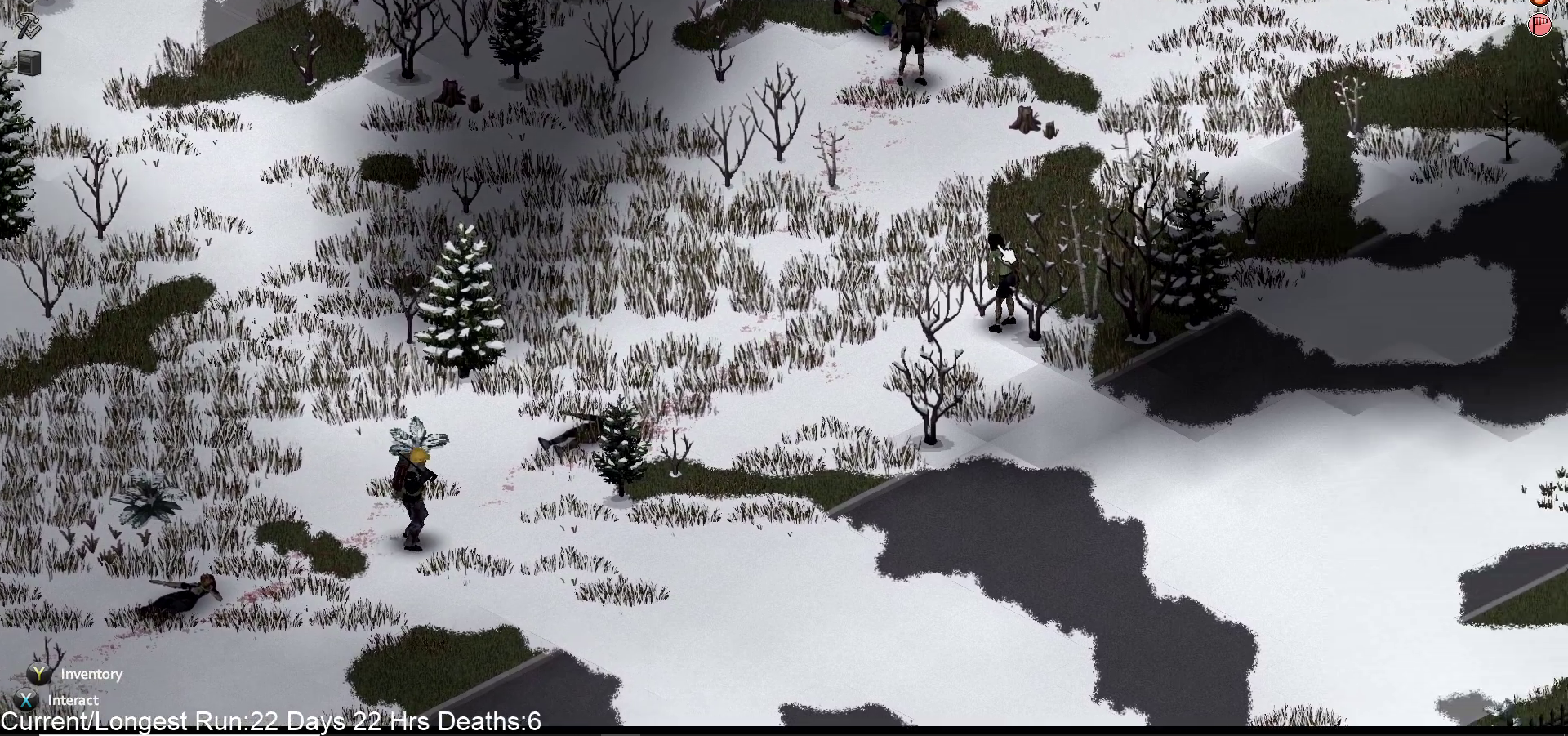
{"buttons": ["R1"], "left_stick": "center", "right_stick": "right", "events": []}
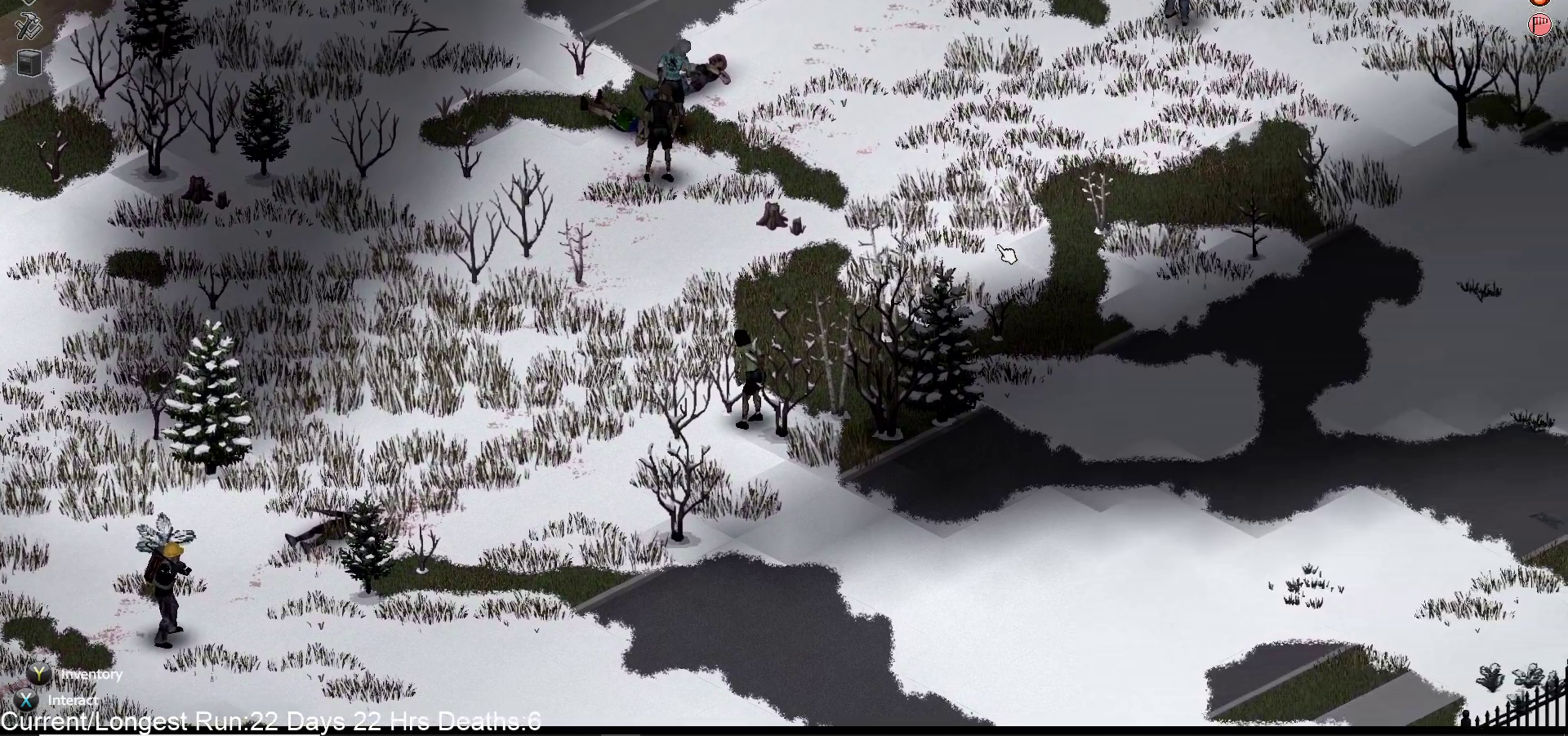
{"buttons": ["R1"], "left_stick": "center", "right_stick": "right", "events": []}
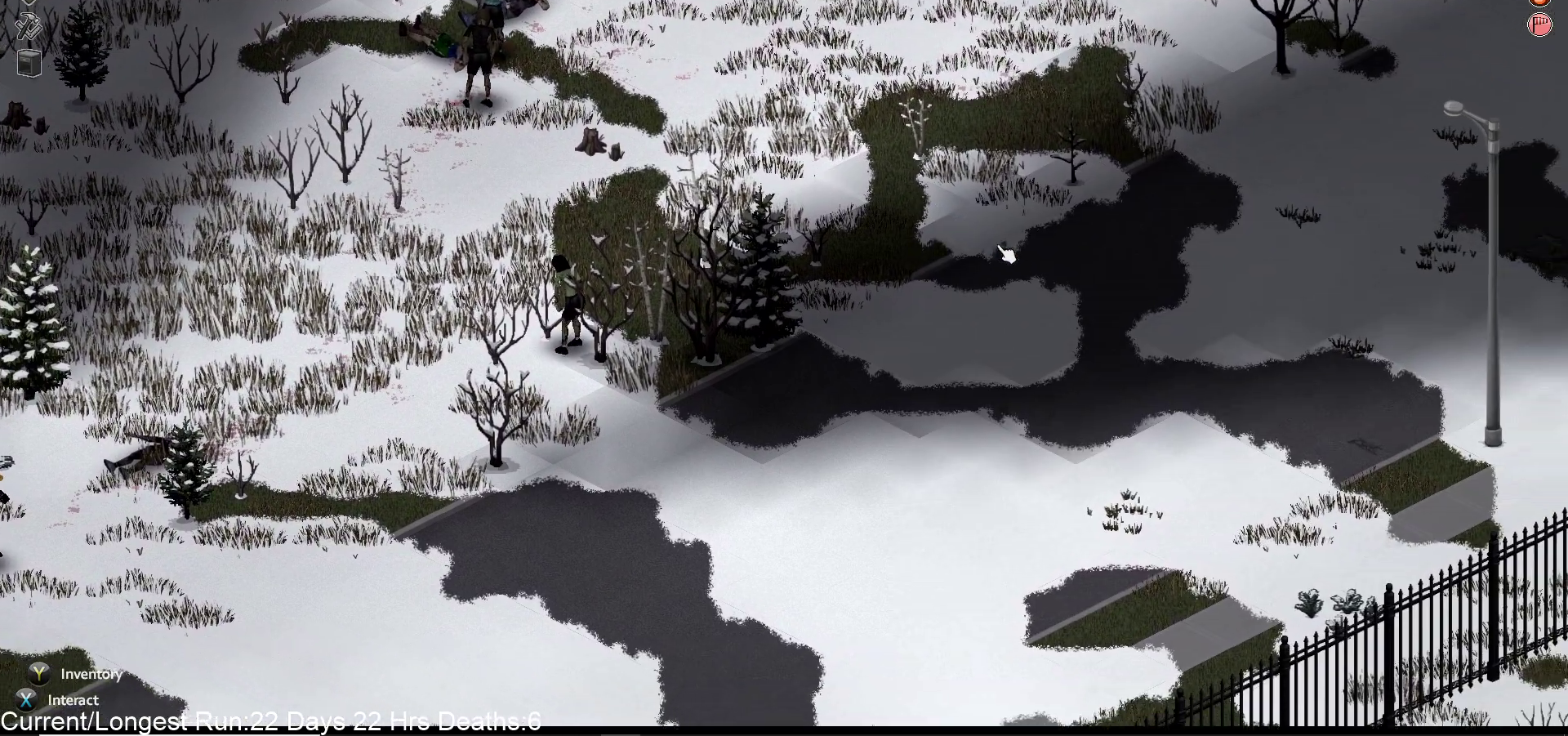
{"buttons": [], "left_stick": "center", "right_stick": "center", "events": [[333, "R1", "up"], [400, "right_stick", "center"]]}
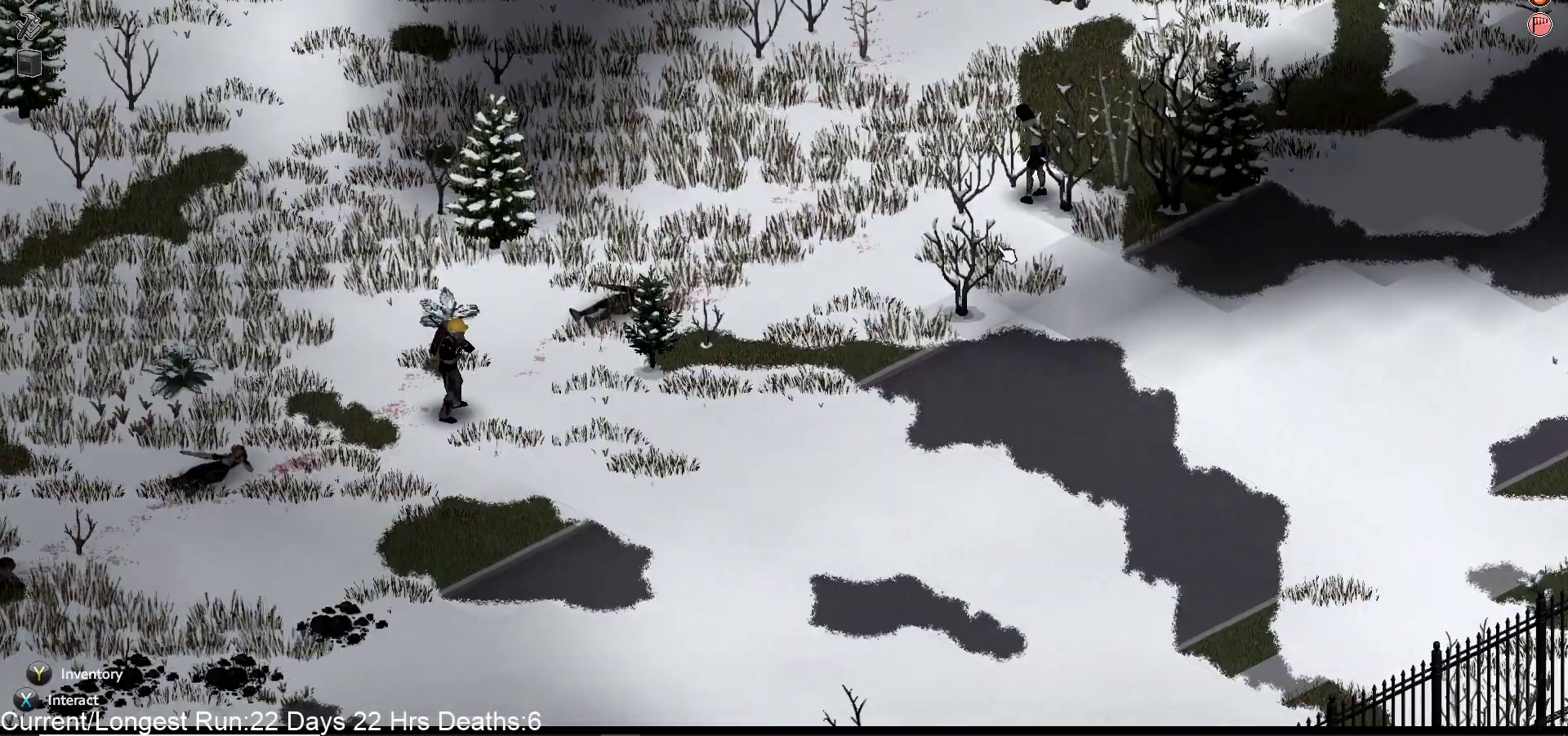
{"buttons": [], "left_stick": "down-right", "right_stick": "center", "events": [[17, "left_stick", "down-right"]]}
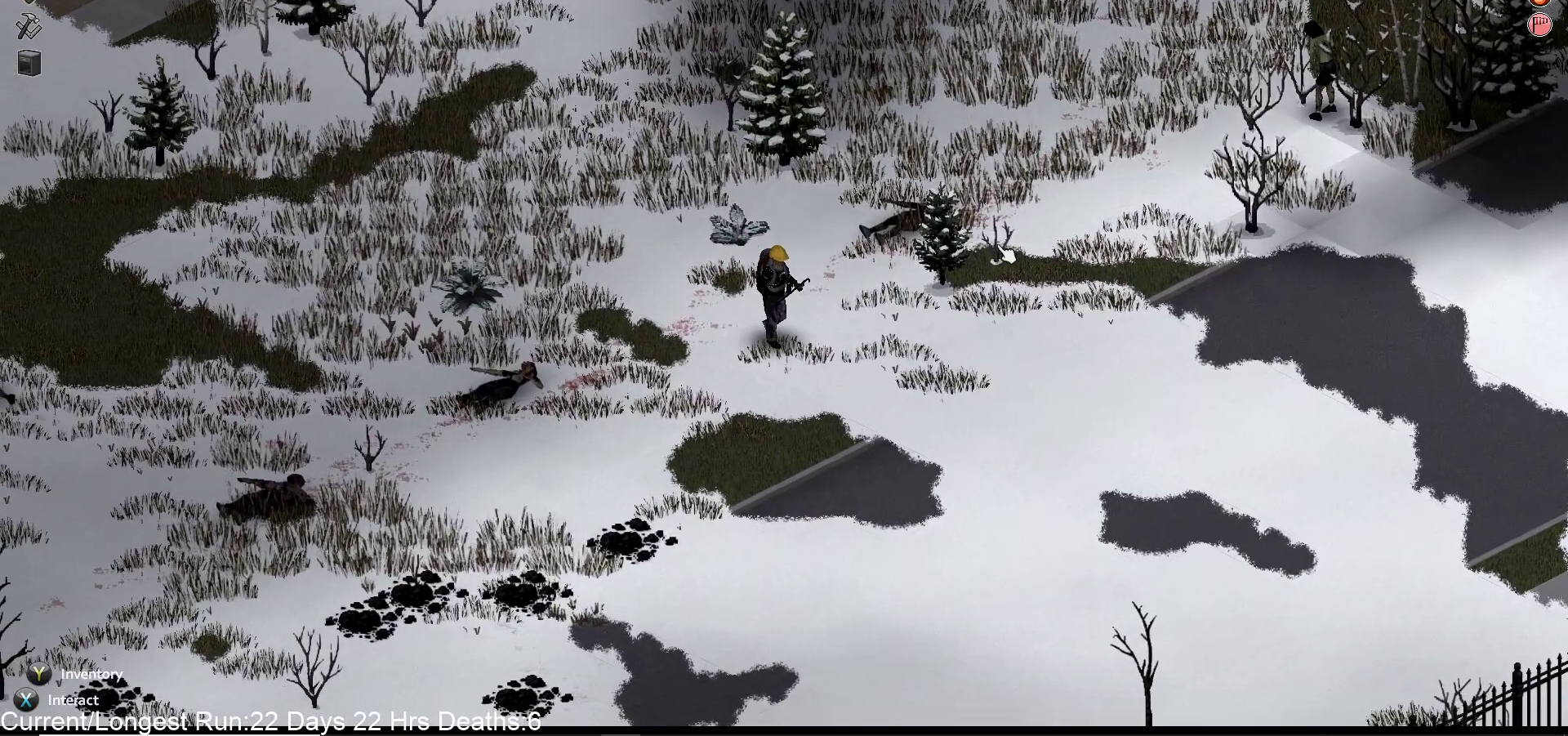
{"buttons": [], "left_stick": "up-right", "right_stick": "up-right", "events": [[267, "left_stick", "right"], [383, "left_stick", "up-right"], [400, "right_stick", "up-right"]]}
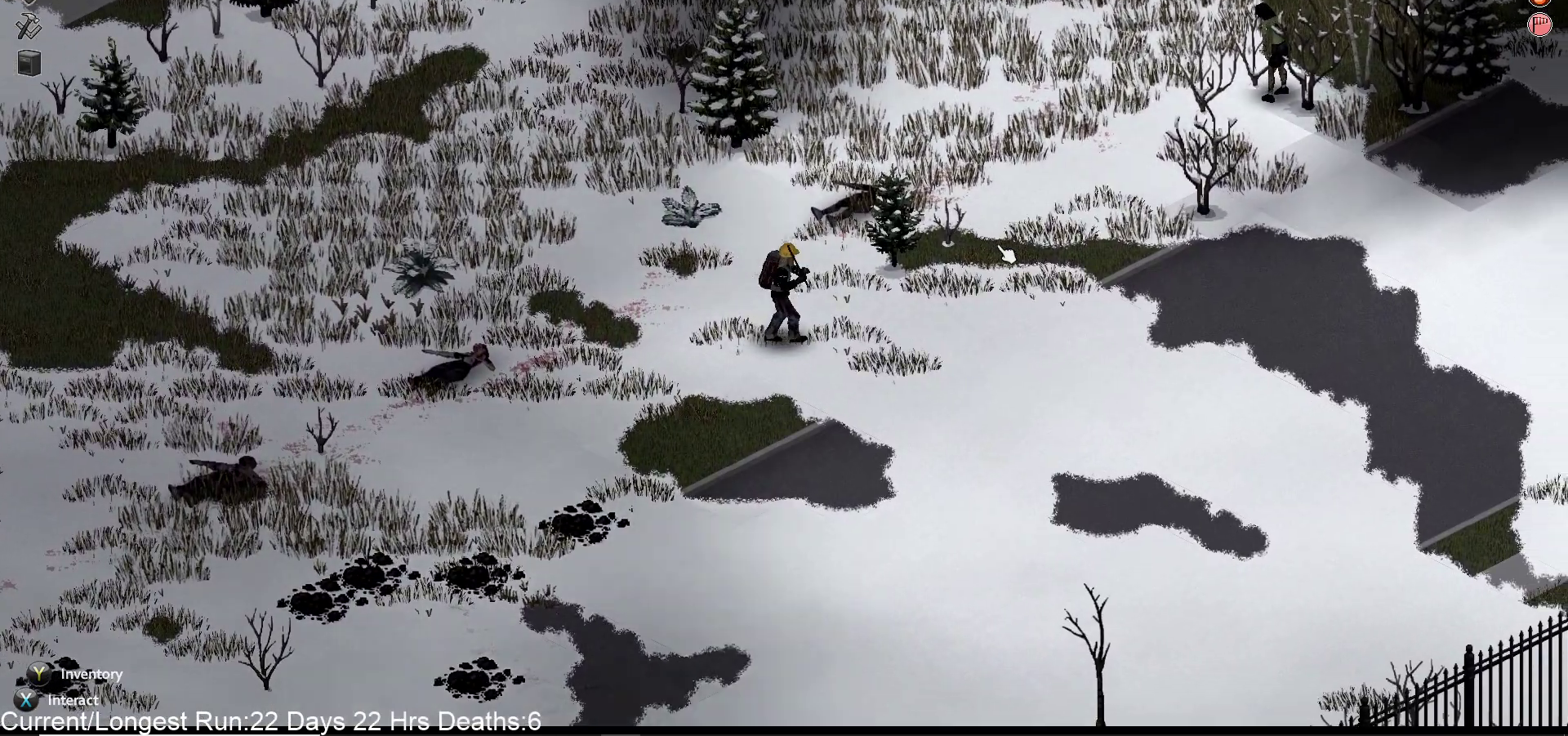
{"buttons": [], "left_stick": "center", "right_stick": "up-right", "events": [[333, "left_stick", "center"]]}
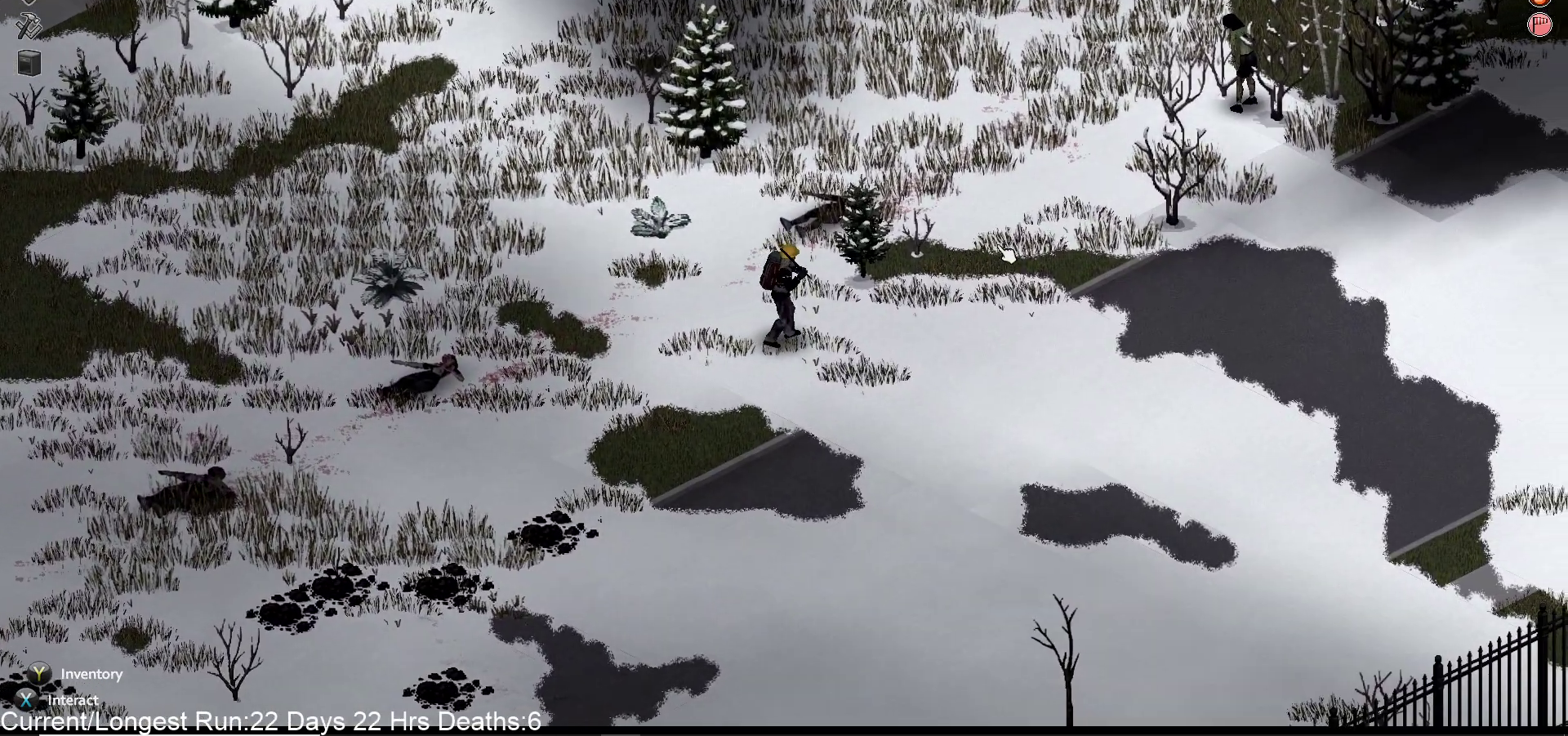
{"buttons": [], "left_stick": "center", "right_stick": "up-right", "events": []}
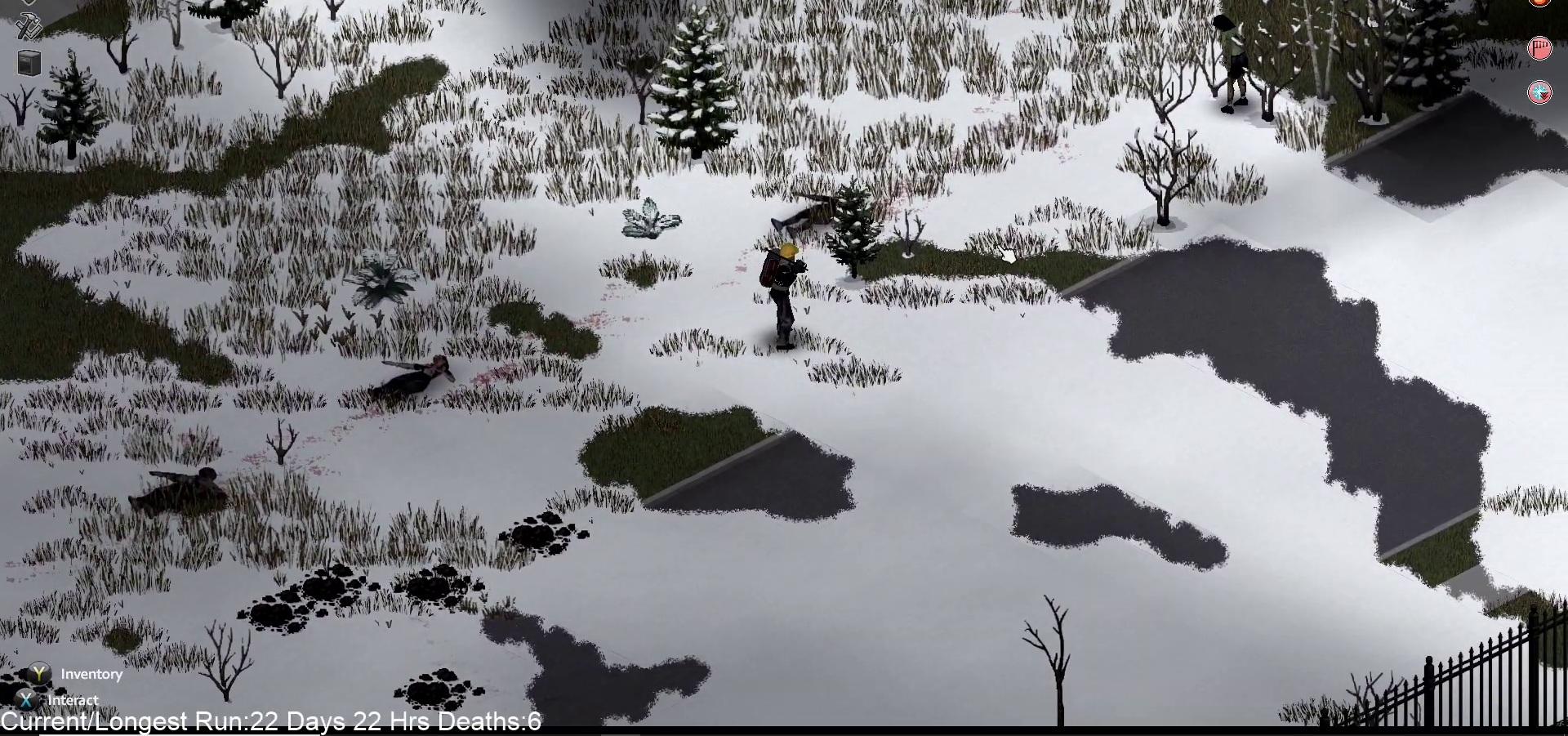
{"buttons": ["R1"], "left_stick": "center", "right_stick": "up", "events": [[333, "R1", "down"], [450, "right_stick", "up"]]}
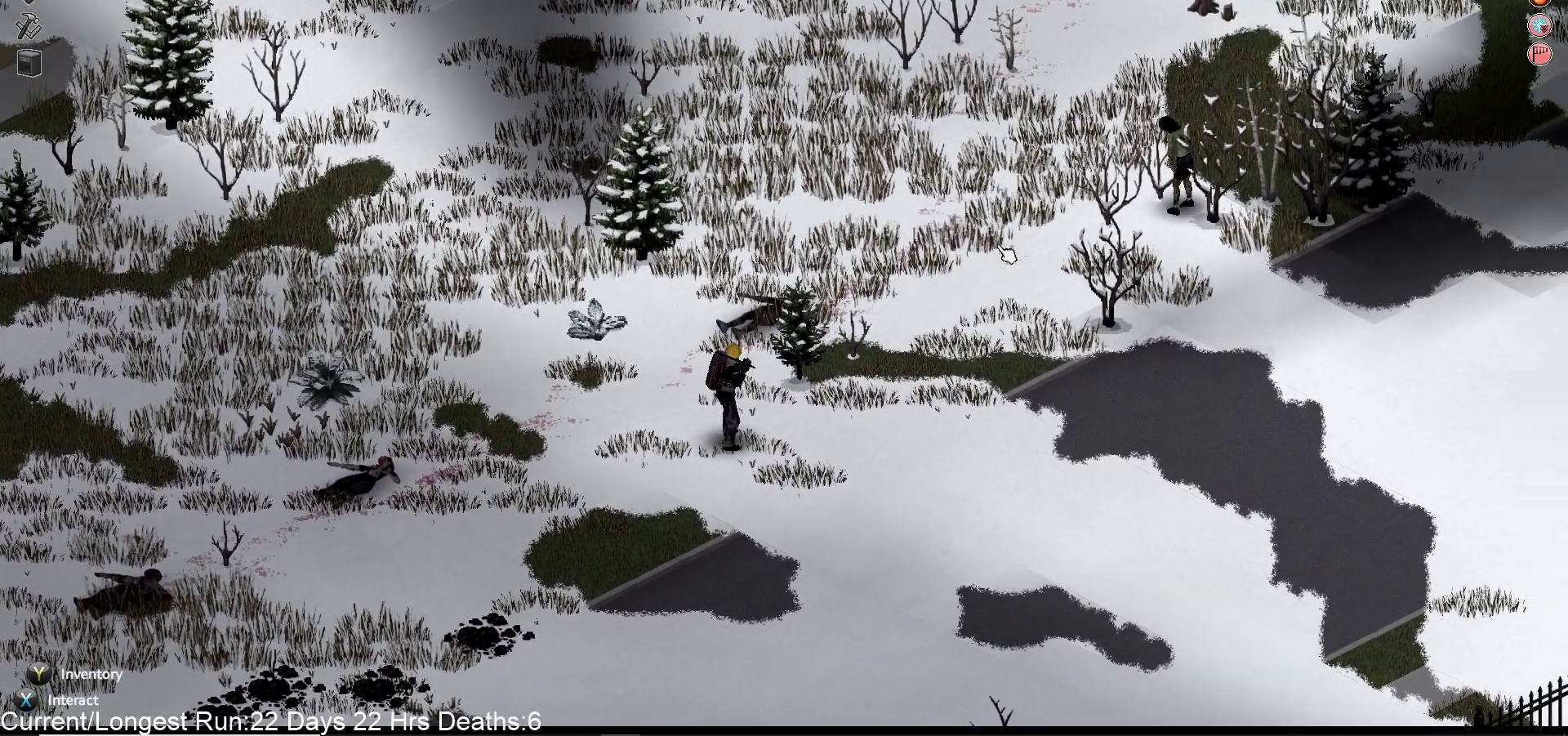
{"buttons": ["R1"], "left_stick": "down", "right_stick": "up", "events": [[167, "left_stick", "down"]]}
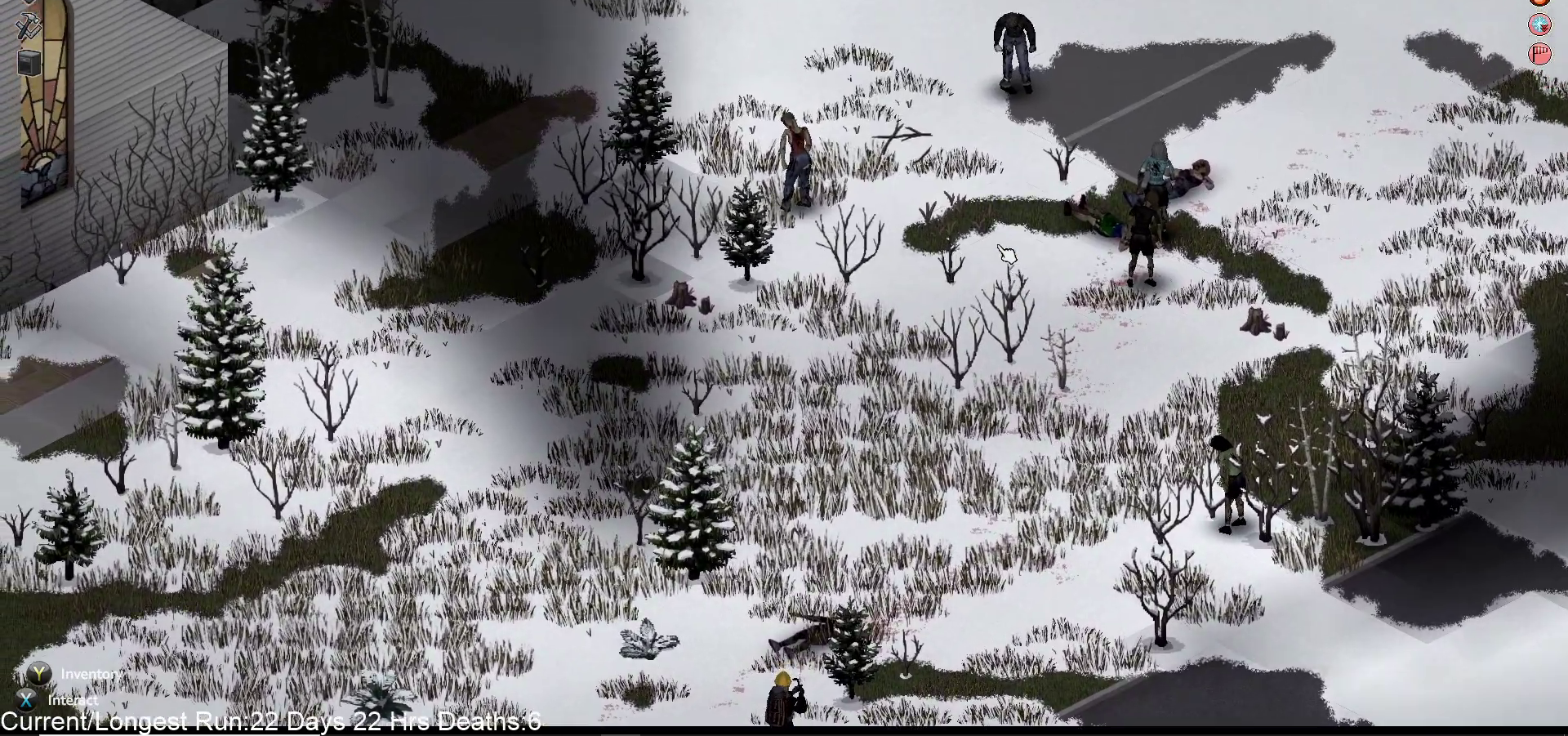
{"buttons": [], "left_stick": "down", "right_stick": "up-right", "events": [[367, "right_stick", "up-right"], [450, "R1", "up"]]}
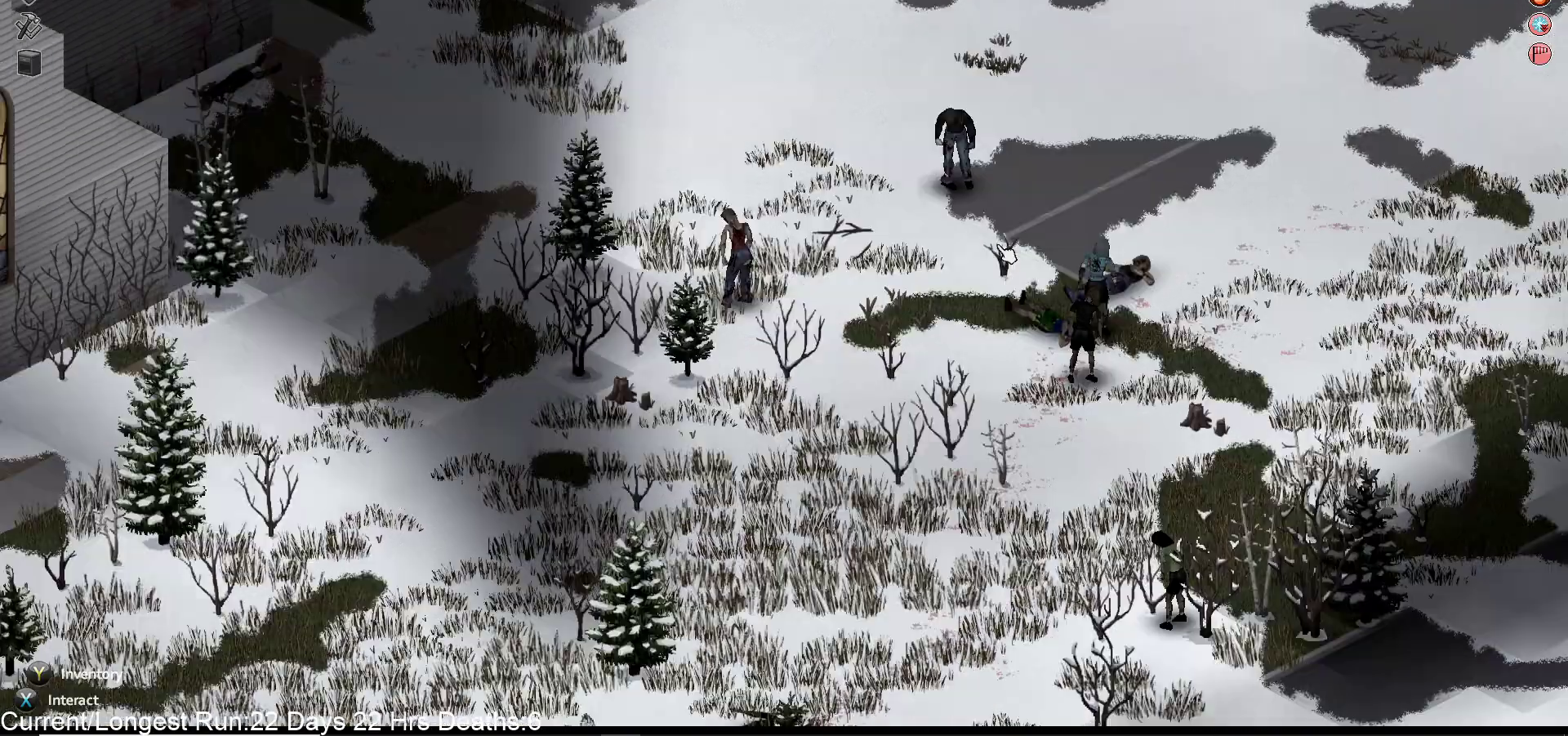
{"buttons": [], "left_stick": "down", "right_stick": "up-right", "events": []}
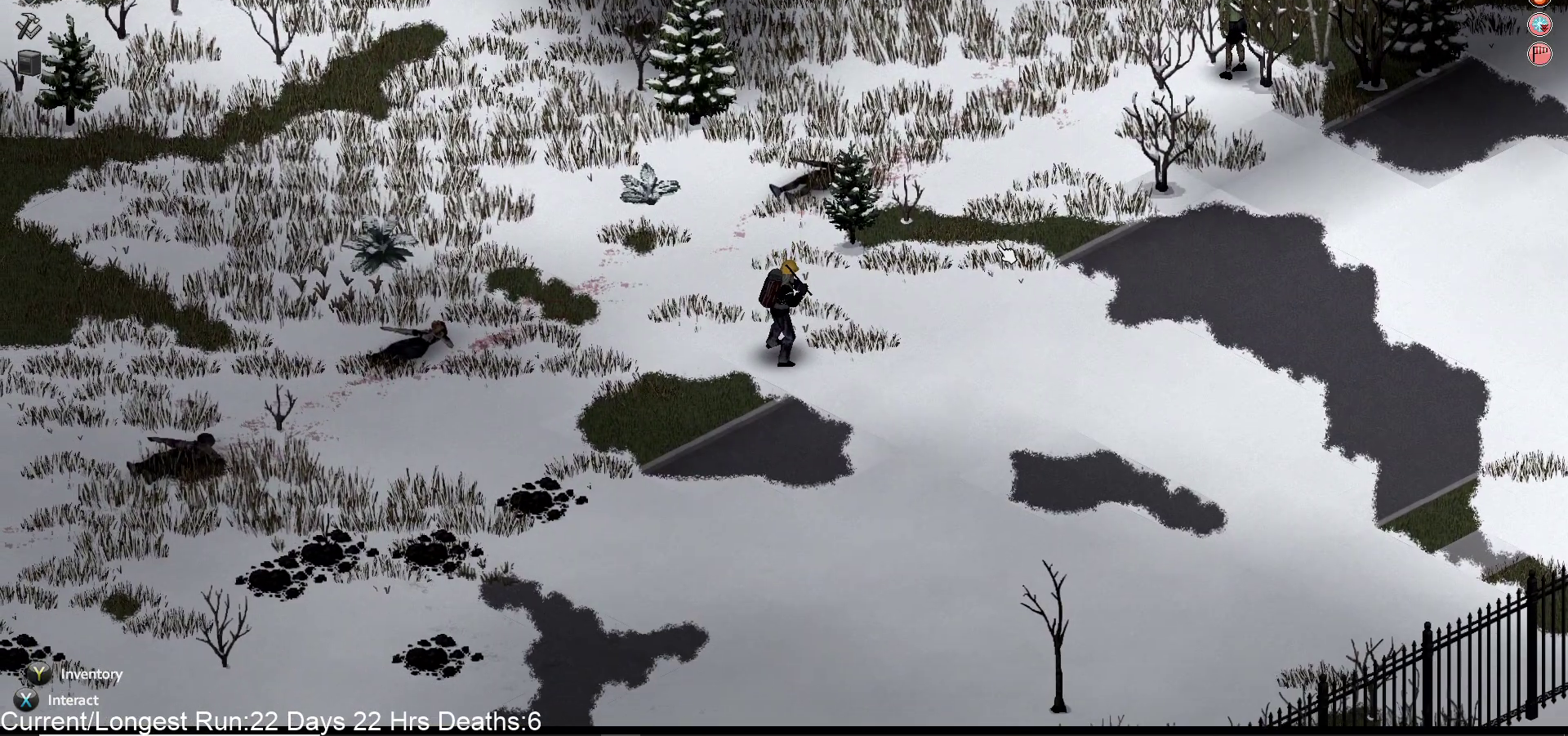
{"buttons": [], "left_stick": "down-right", "right_stick": "up-right", "events": [[383, "left_stick", "down-right"]]}
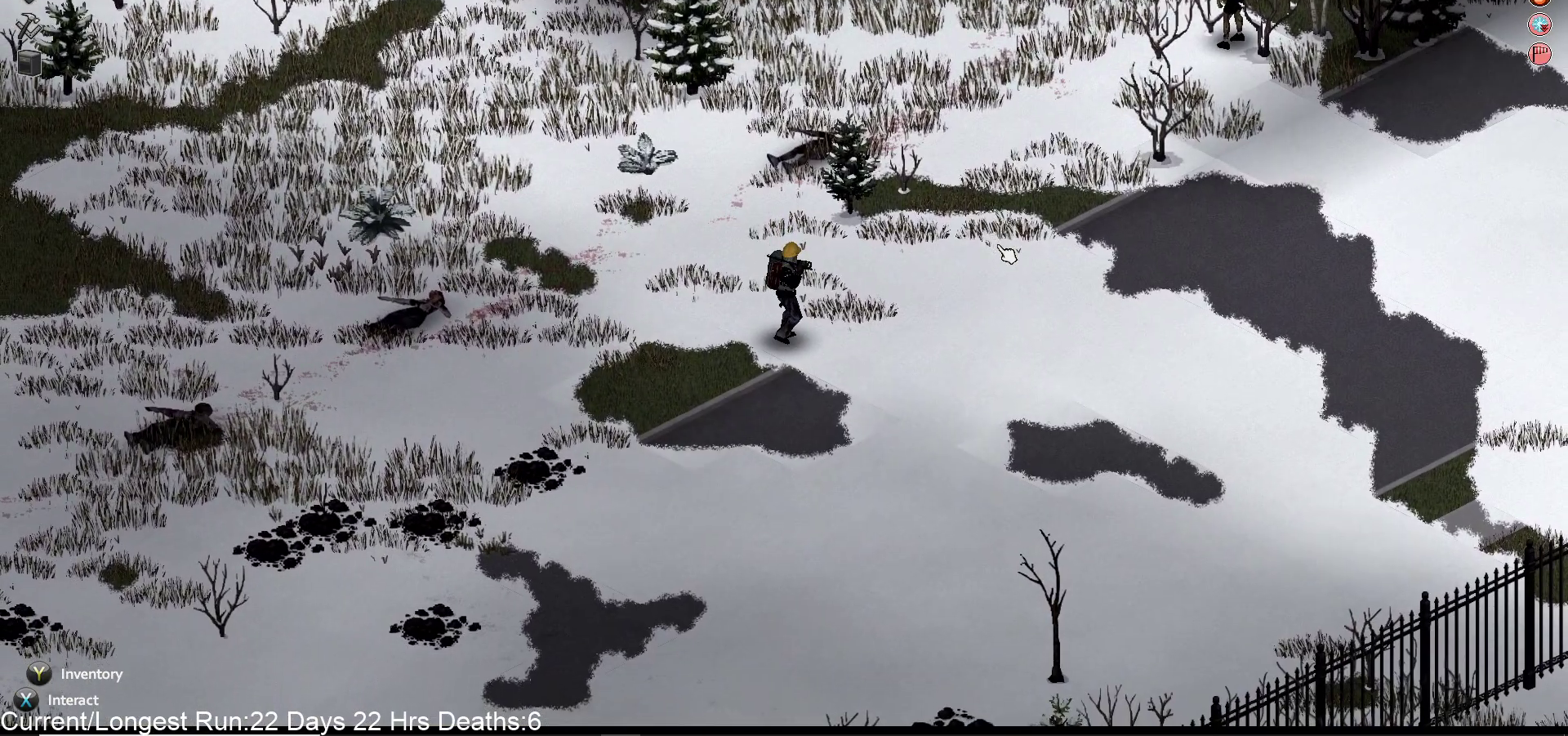
{"buttons": [], "left_stick": "down-right", "right_stick": "up-right", "events": []}
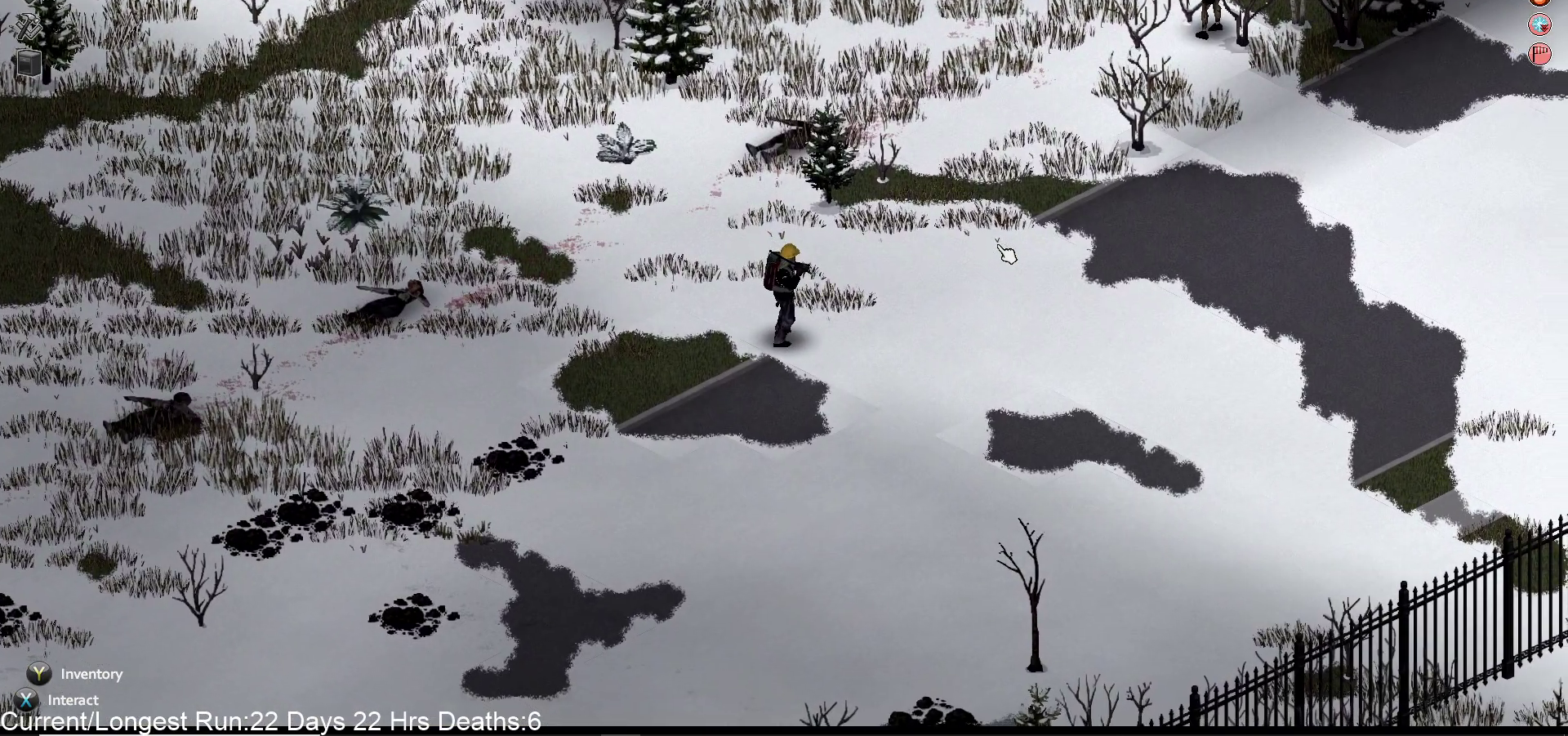
{"buttons": [], "left_stick": "down-right", "right_stick": "up-right", "events": []}
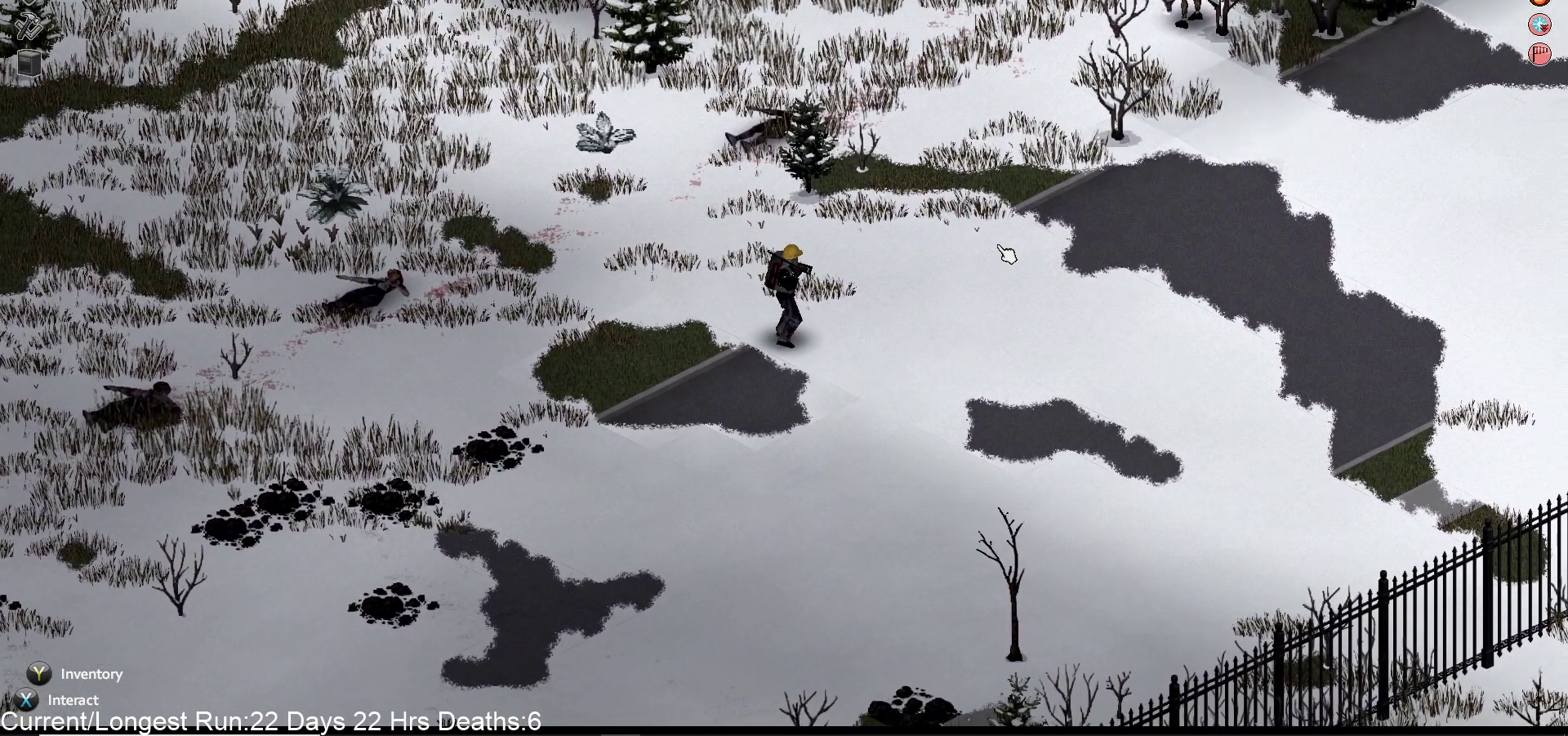
{"buttons": [], "left_stick": "down-right", "right_stick": "up-right", "events": []}
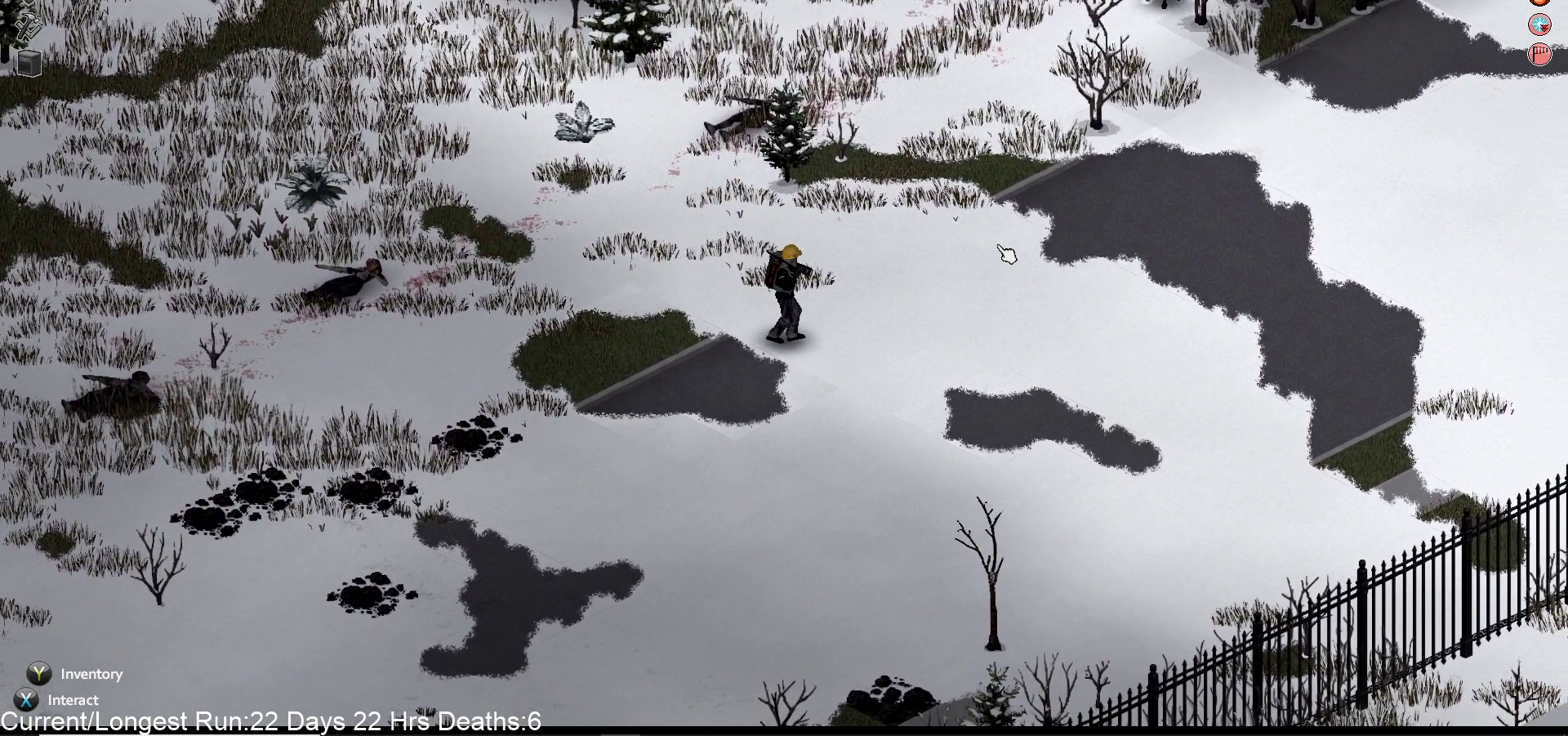
{"buttons": ["R1"], "left_stick": "down-right", "right_stick": "up-right", "events": [[33, "R1", "down"]]}
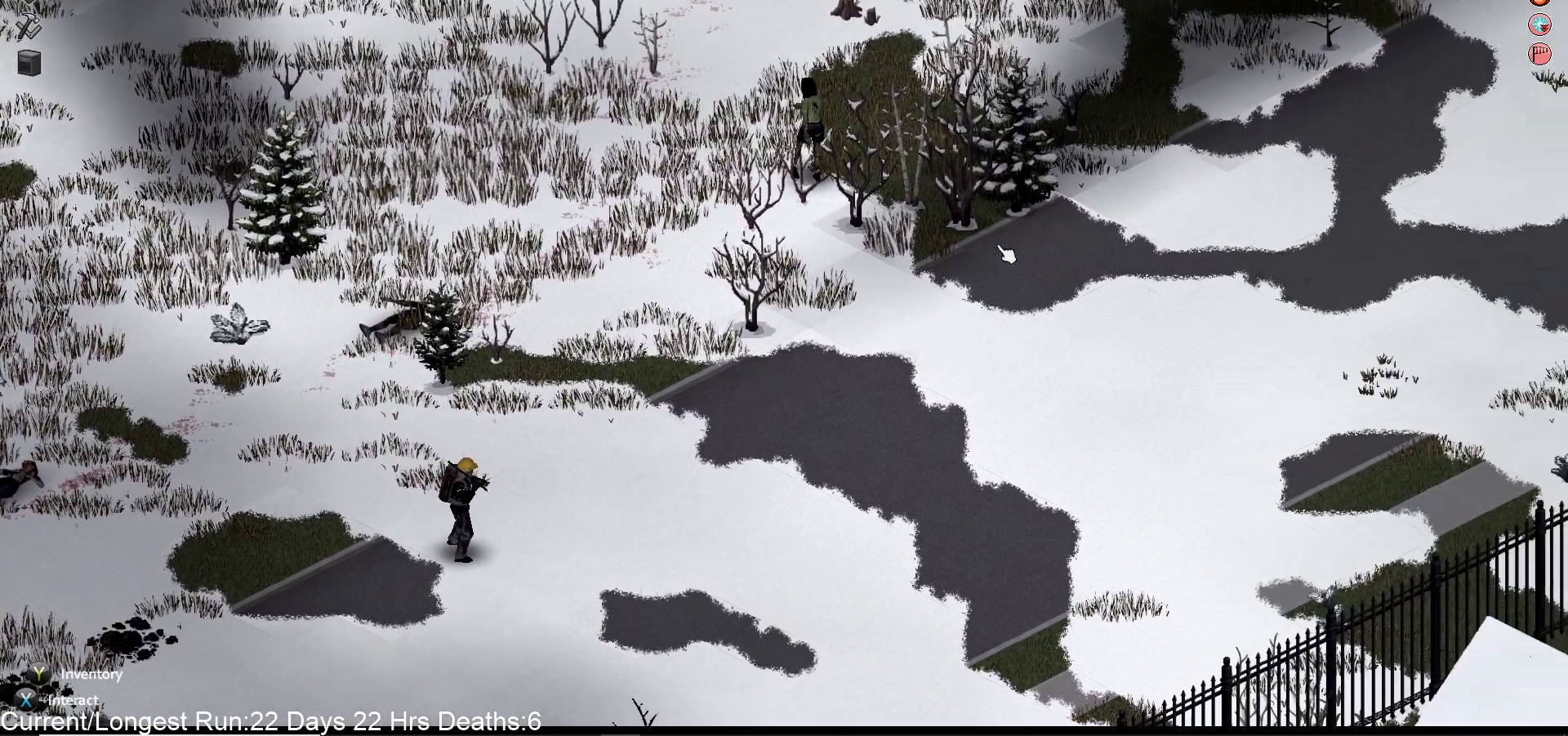
{"buttons": ["R1"], "left_stick": "down-right", "right_stick": "up-right", "events": []}
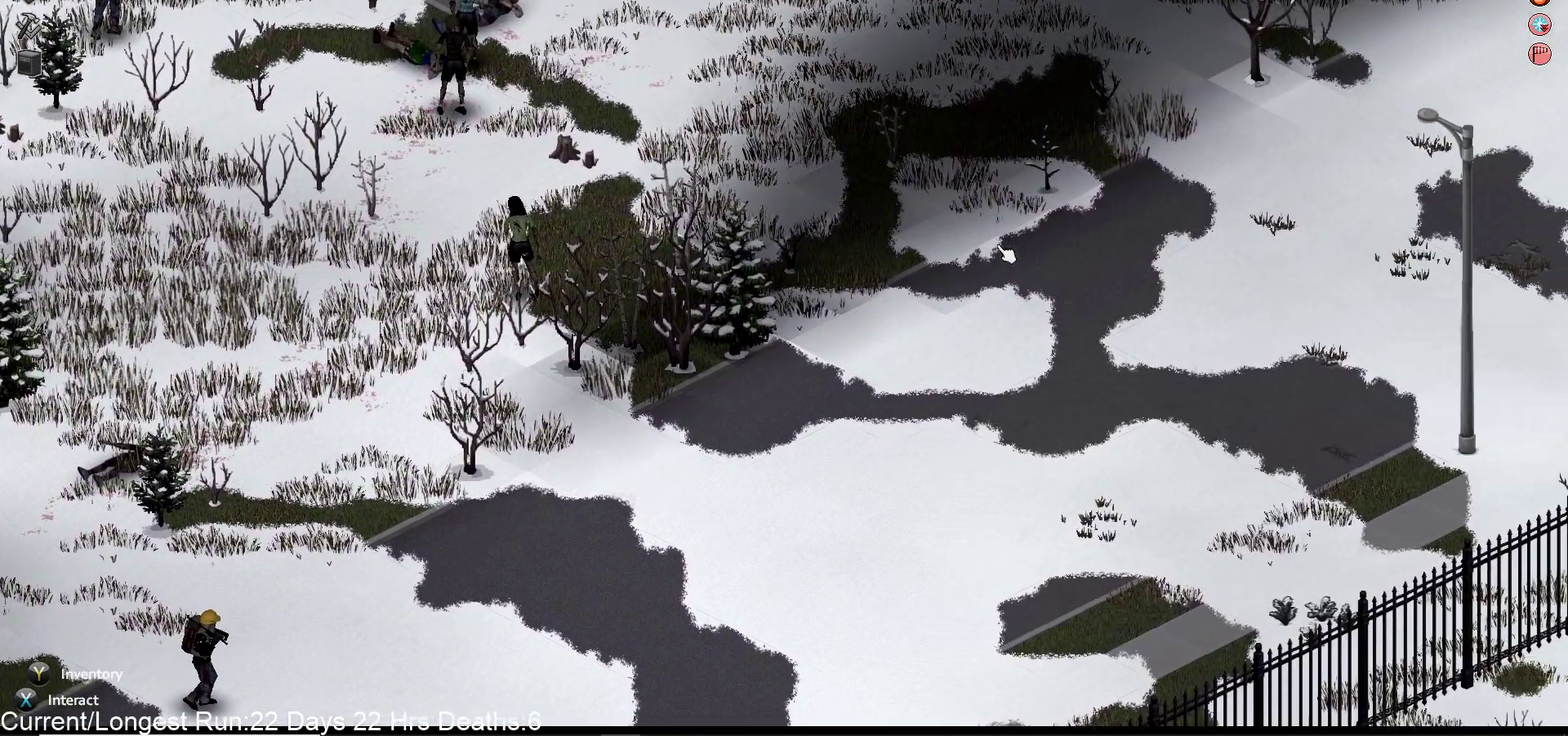
{"buttons": ["R1"], "left_stick": "down-right", "right_stick": "up-right", "events": []}
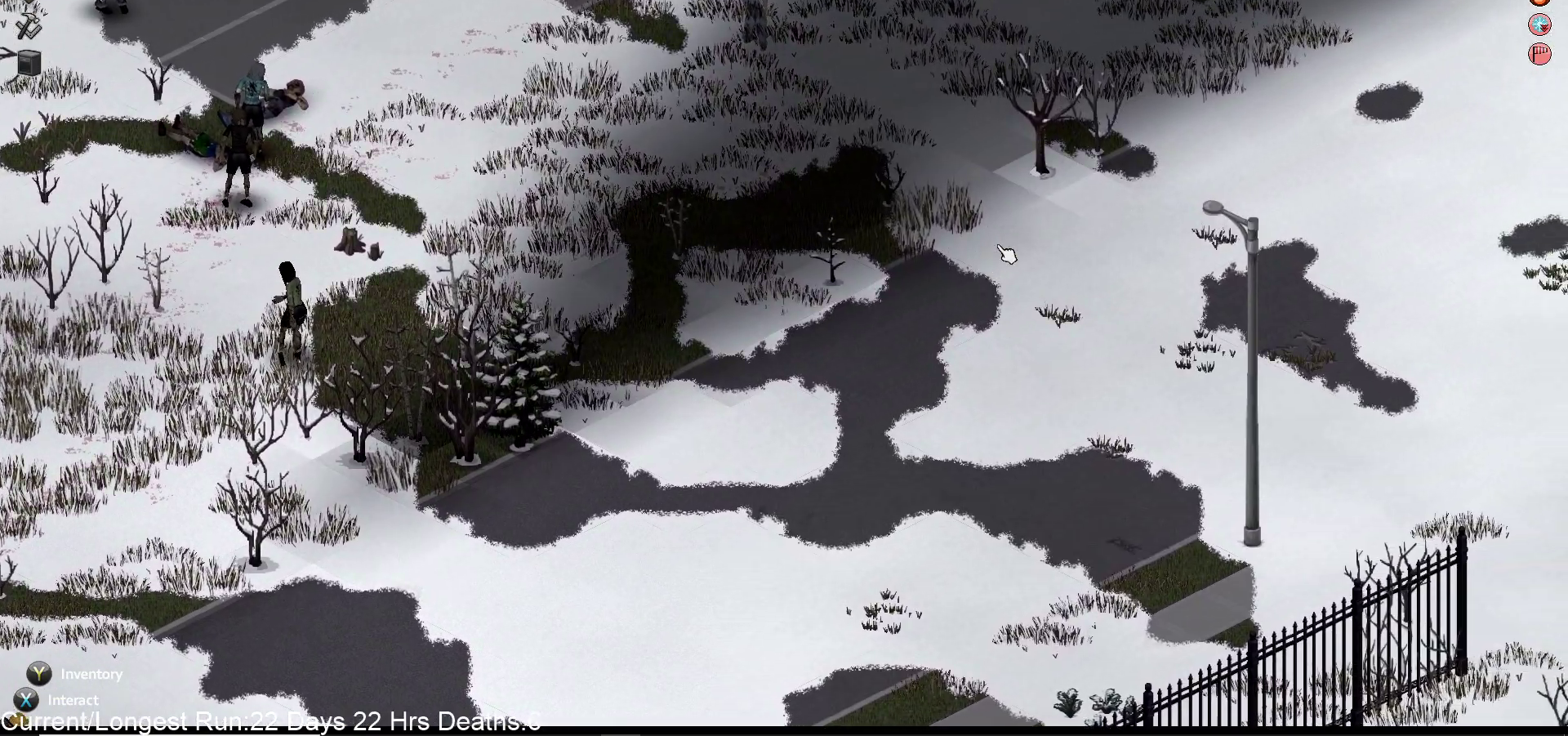
{"buttons": ["R1"], "left_stick": "center", "right_stick": "right", "events": [[333, "right_stick", "right"], [450, "left_stick", "center"]]}
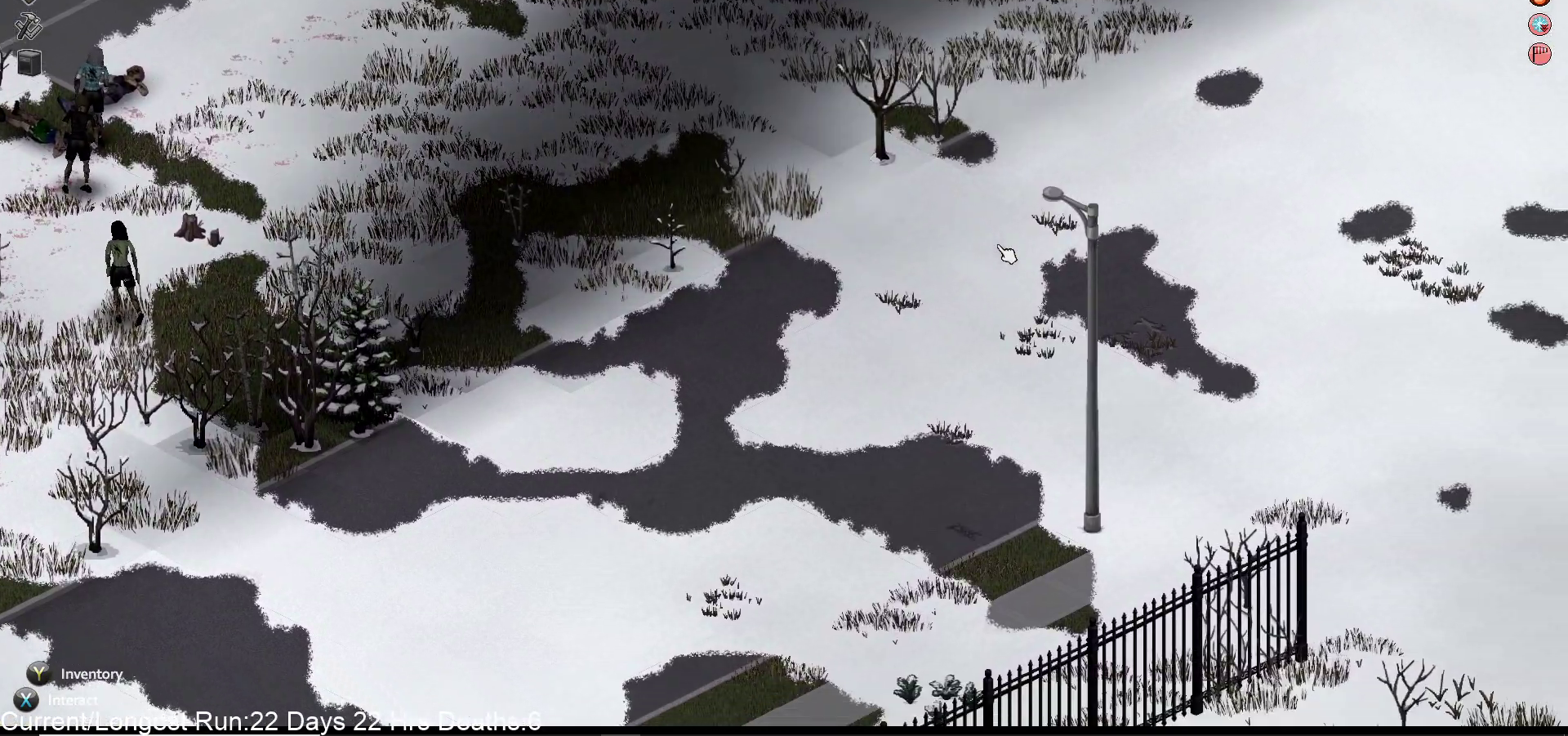
{"buttons": ["R1"], "left_stick": "center", "right_stick": "down-right", "events": [[300, "right_stick", "down-right"]]}
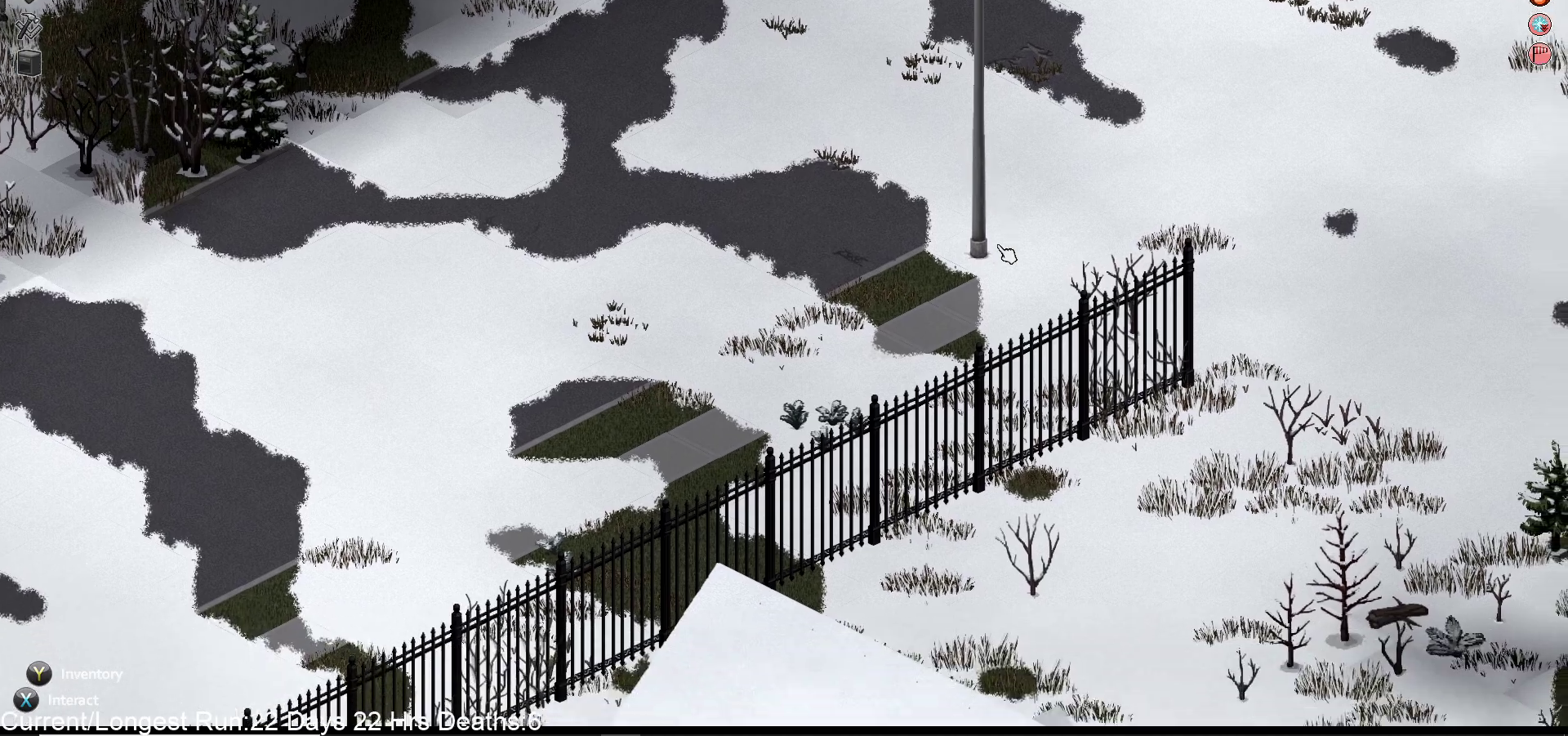
{"buttons": ["R1"], "left_stick": "right", "right_stick": "up-right", "events": [[183, "left_stick", "down-right"], [233, "left_stick", "right"], [317, "right_stick", "right"], [483, "right_stick", "up-right"]]}
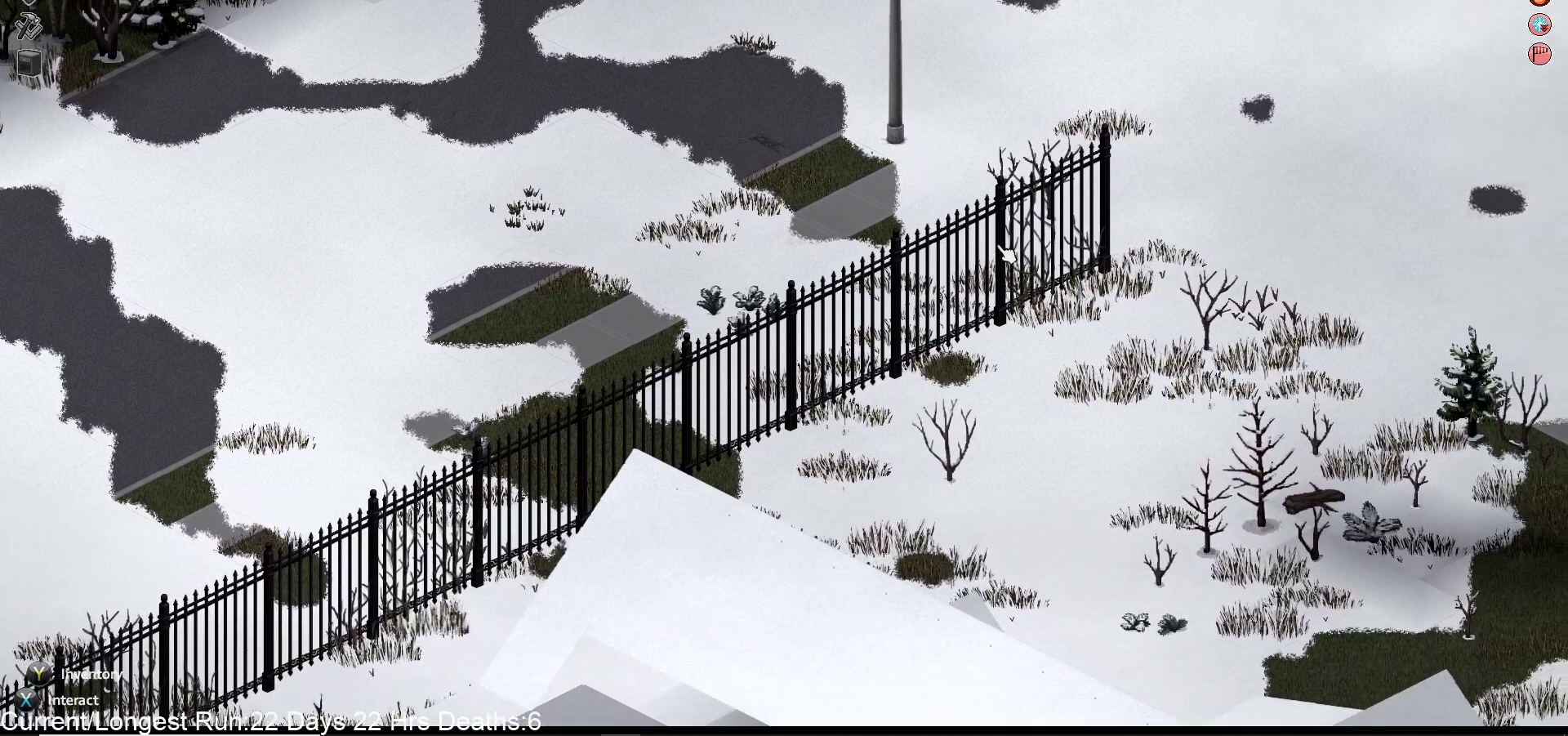
{"buttons": ["R1"], "left_stick": "up-right", "right_stick": "up-right", "events": [[83, "left_stick", "up-right"]]}
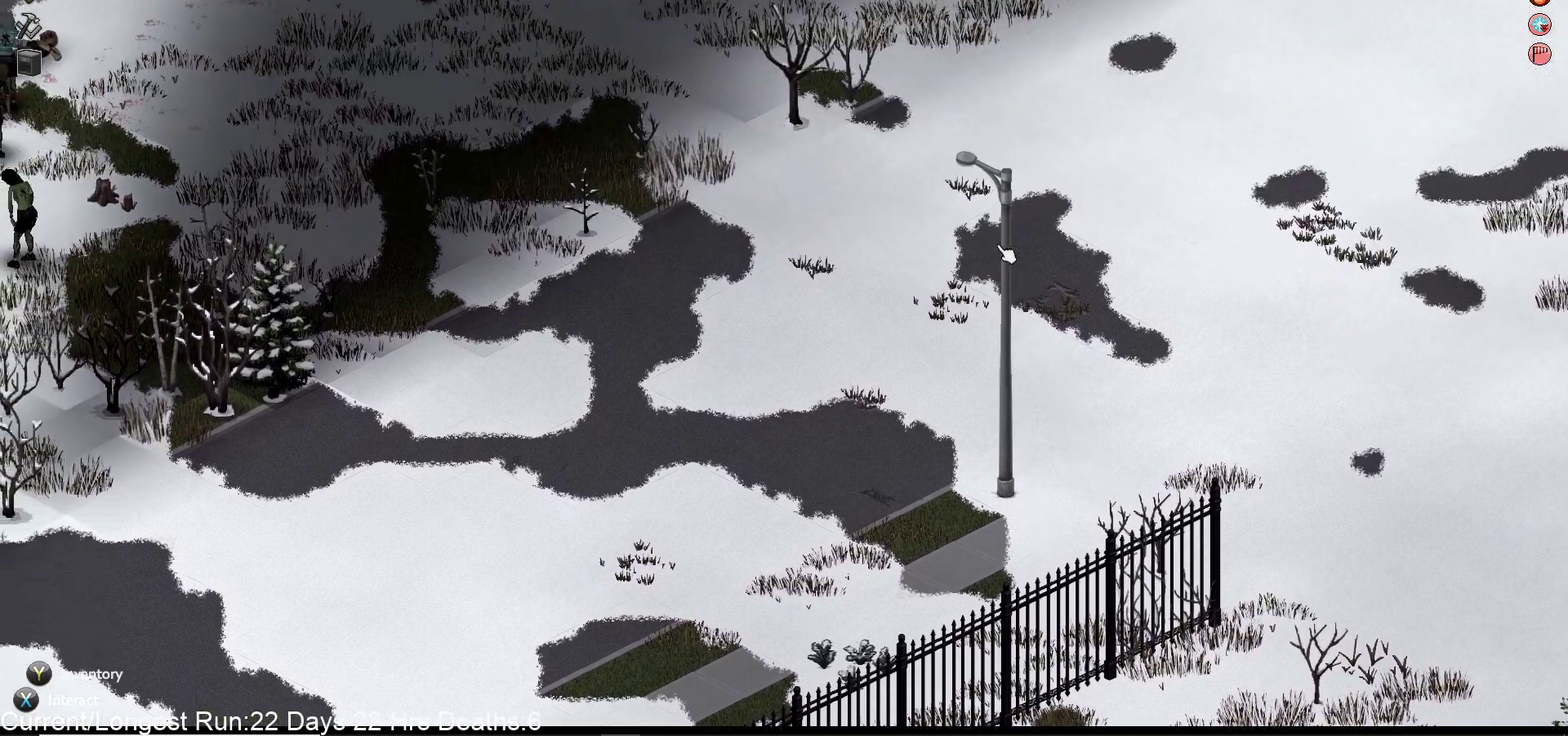
{"buttons": ["R1"], "left_stick": "center", "right_stick": "up", "events": [[133, "right_stick", "up"], [233, "left_stick", "up"], [350, "left_stick", "center"]]}
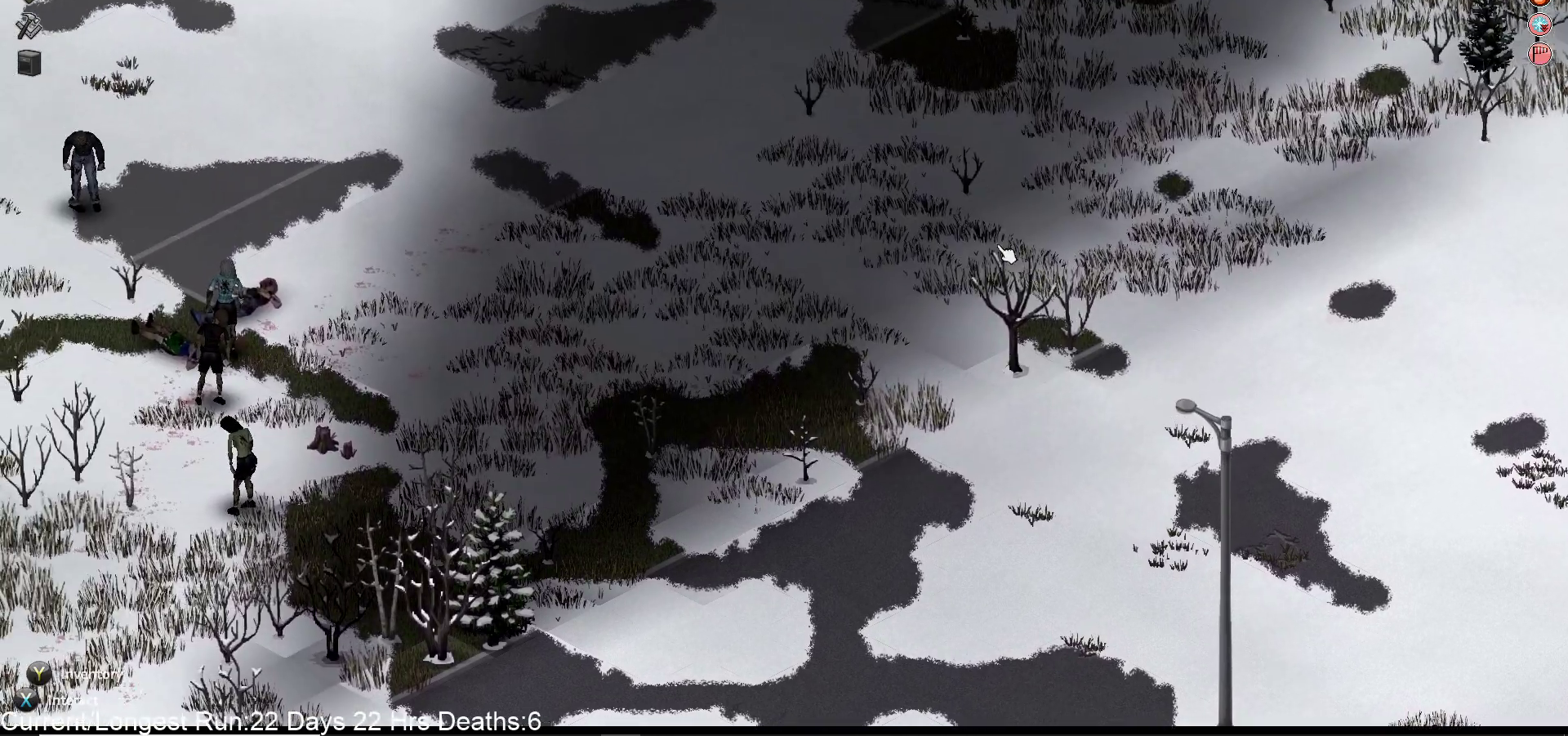
{"buttons": [], "left_stick": "up-left", "right_stick": "up-left", "events": [[183, "left_stick", "up-left"], [317, "right_stick", "up-left"], [483, "R1", "up"]]}
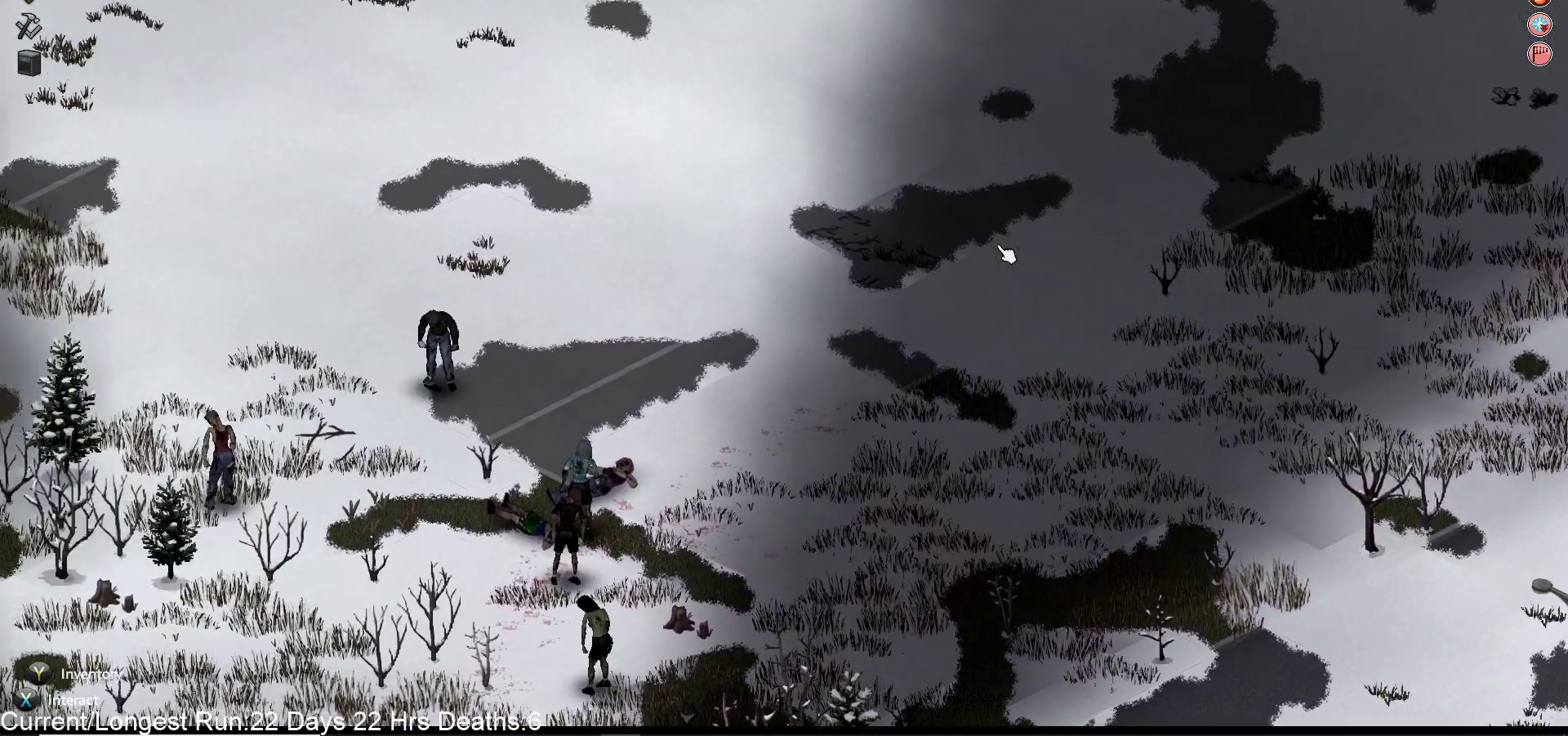
{"buttons": [], "left_stick": "up-left", "right_stick": "center", "events": [[83, "right_stick", "up"], [400, "right_stick", "center"]]}
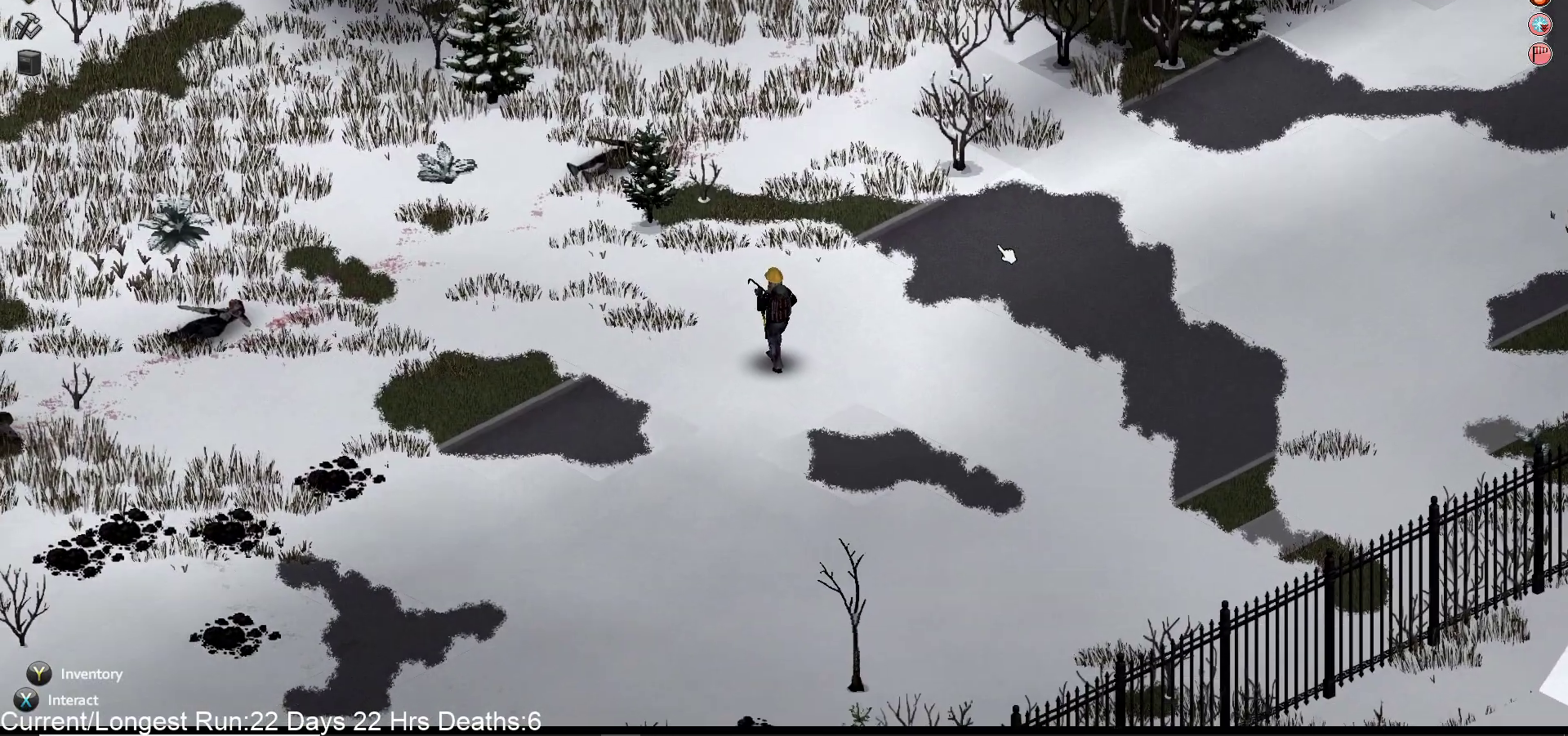
{"buttons": [], "left_stick": "up-left", "right_stick": "center", "events": []}
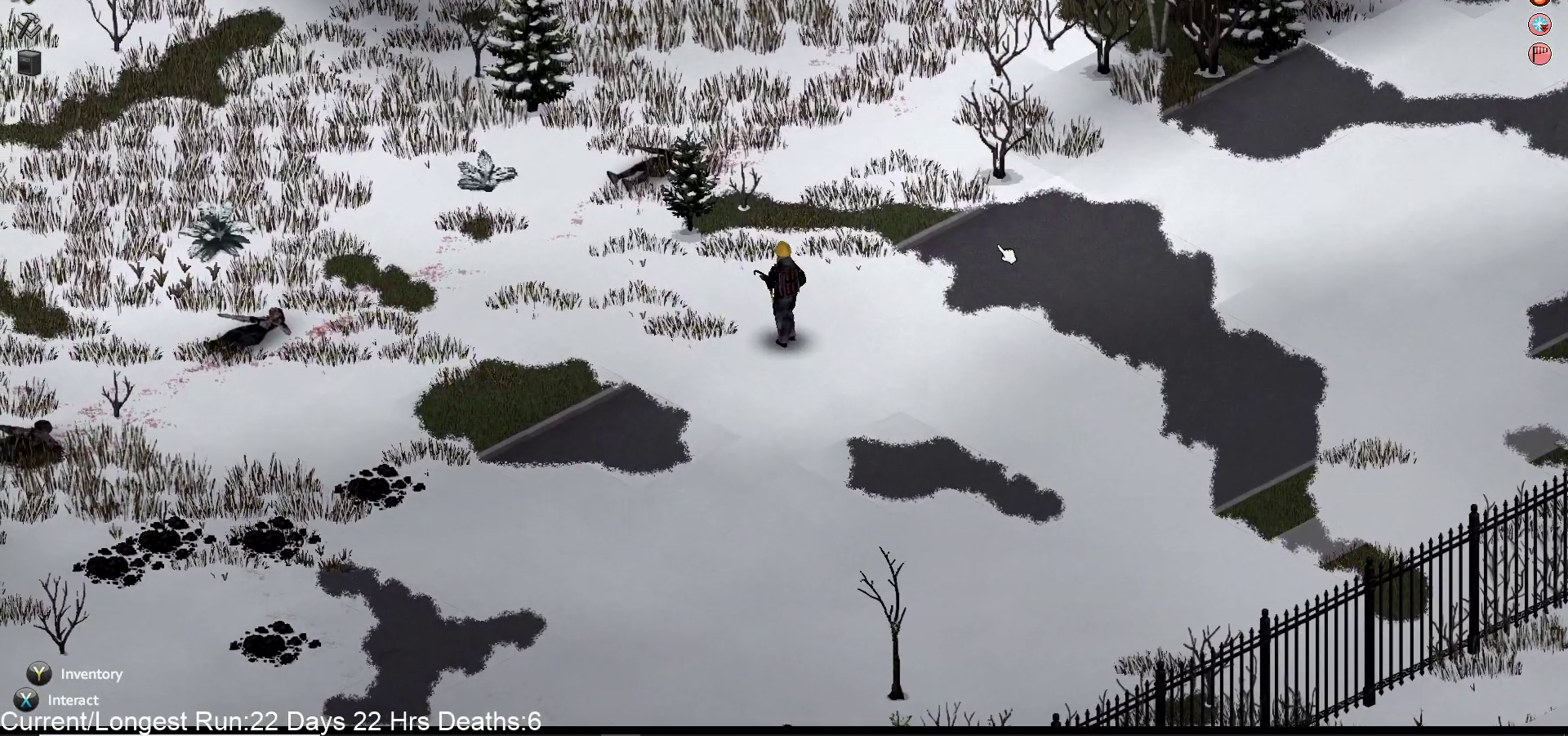
{"buttons": ["R1", "R2"], "left_stick": "up-left", "right_stick": "up-right", "events": [[183, "right_stick", "up"], [233, "right_stick", "up-right"], [483, "R2", "down"], [500, "R1", "down"]]}
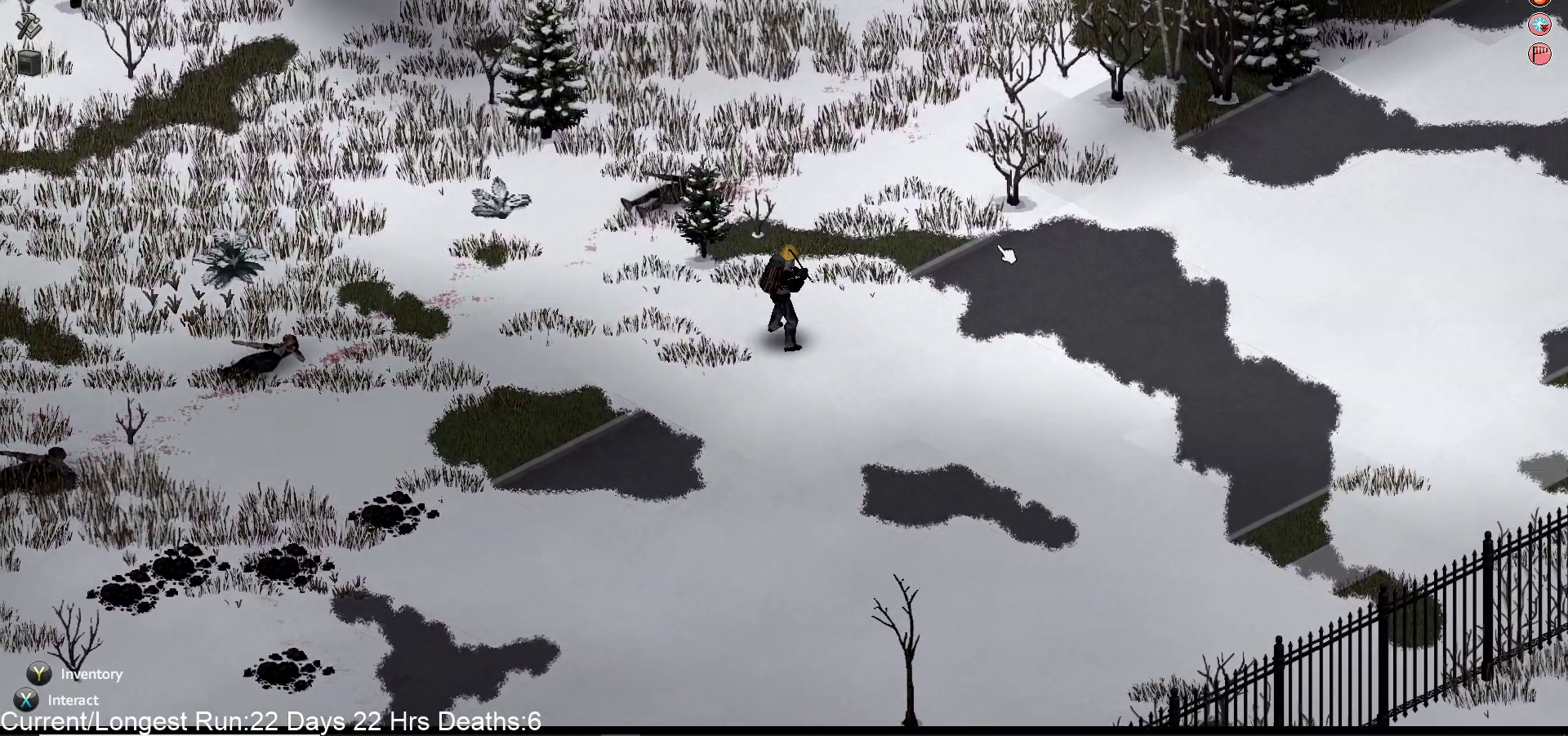
{"buttons": [], "left_stick": "up", "right_stick": "up-right", "events": [[33, "left_stick", "up"], [200, "R1", "up"], [217, "R2", "up"]]}